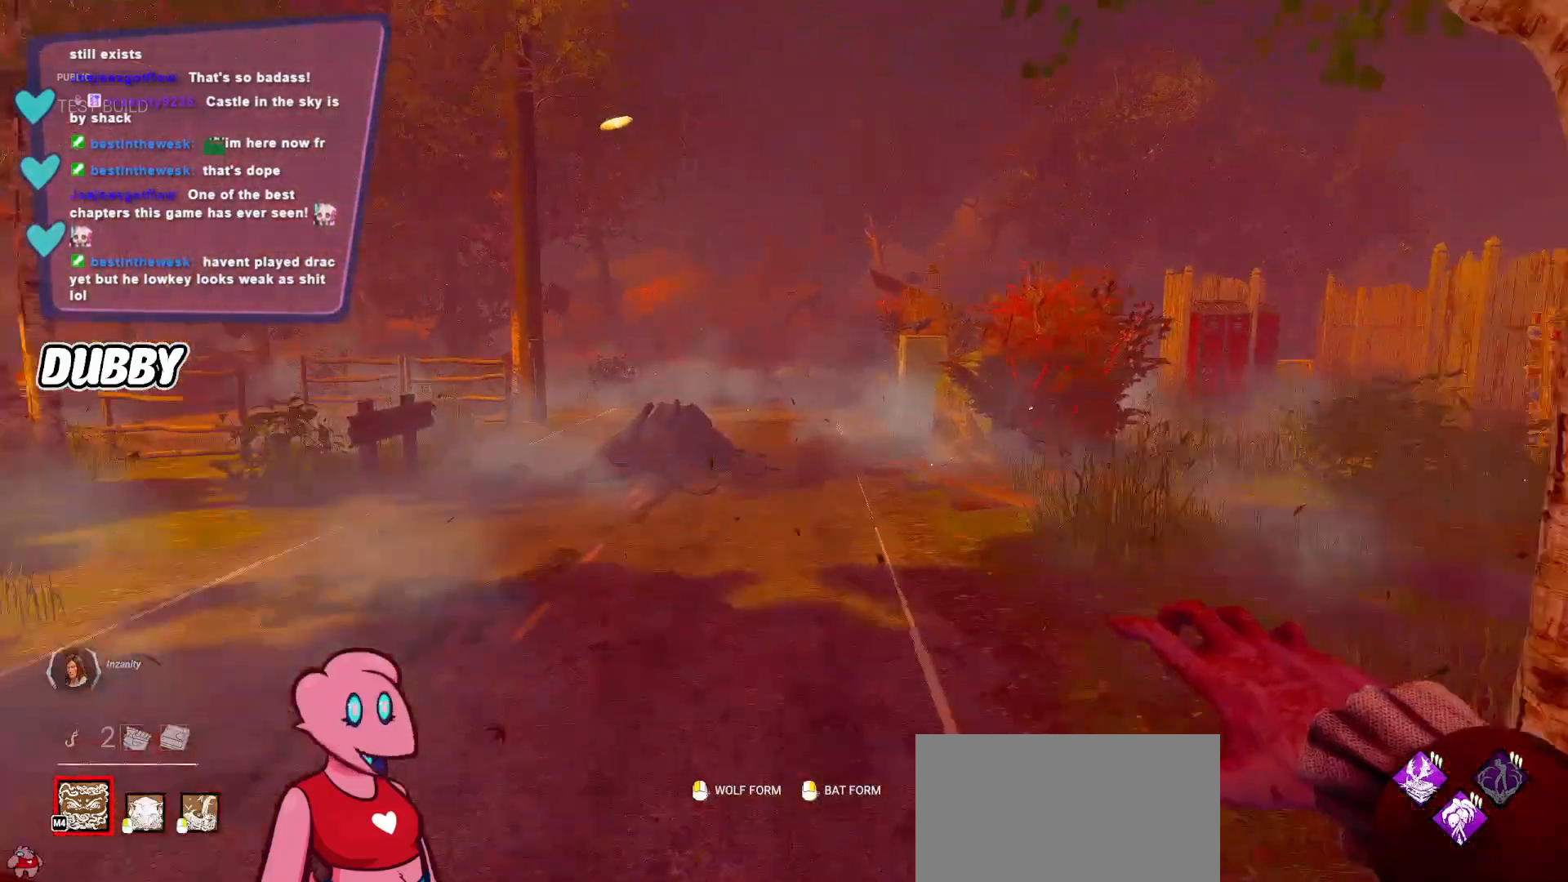
Gameplay with keyboard and mouse; each line is a JSON object with the keys and mouse buttons held at the frame after it. "events" lists presses ("down") and releases ("up") of "a", "ctrl", "d", "e", "q", "s", "shift", "space", "w", "mouse_left", "mouse_right", "mouse_mb4" and "mouse_mb5" between this image and that frame as [ms after this image, input, new state], when the widget could be followed in between. "mouse_left", "mouse_right", "mouse_mb4", "mouse_mb5" = the "left", "right", "mb4", "mb5" buttons of the "mouse" list. No other keys are recorded. Mouse movement is not recorded. Not read: mouse_wheel.
{"keys": ["w"], "mouse": ["left", "mb4"], "events": [[133, "mouse_left", "down"]]}
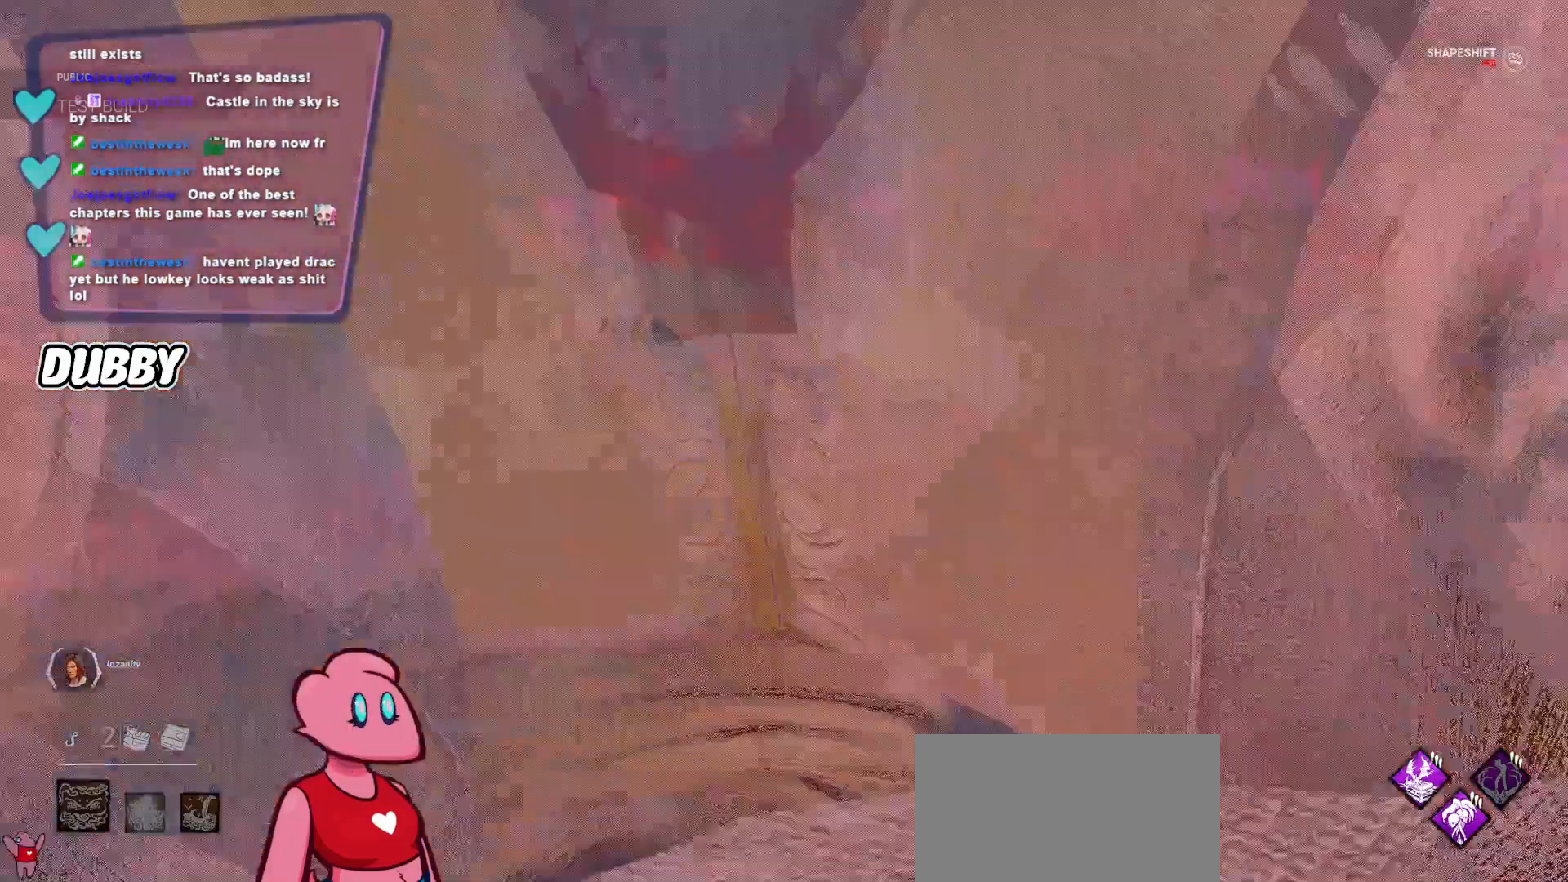
{"keys": ["w"], "mouse": [], "events": [[33, "mouse_left", "up"], [133, "mouse_mb4", "up"]]}
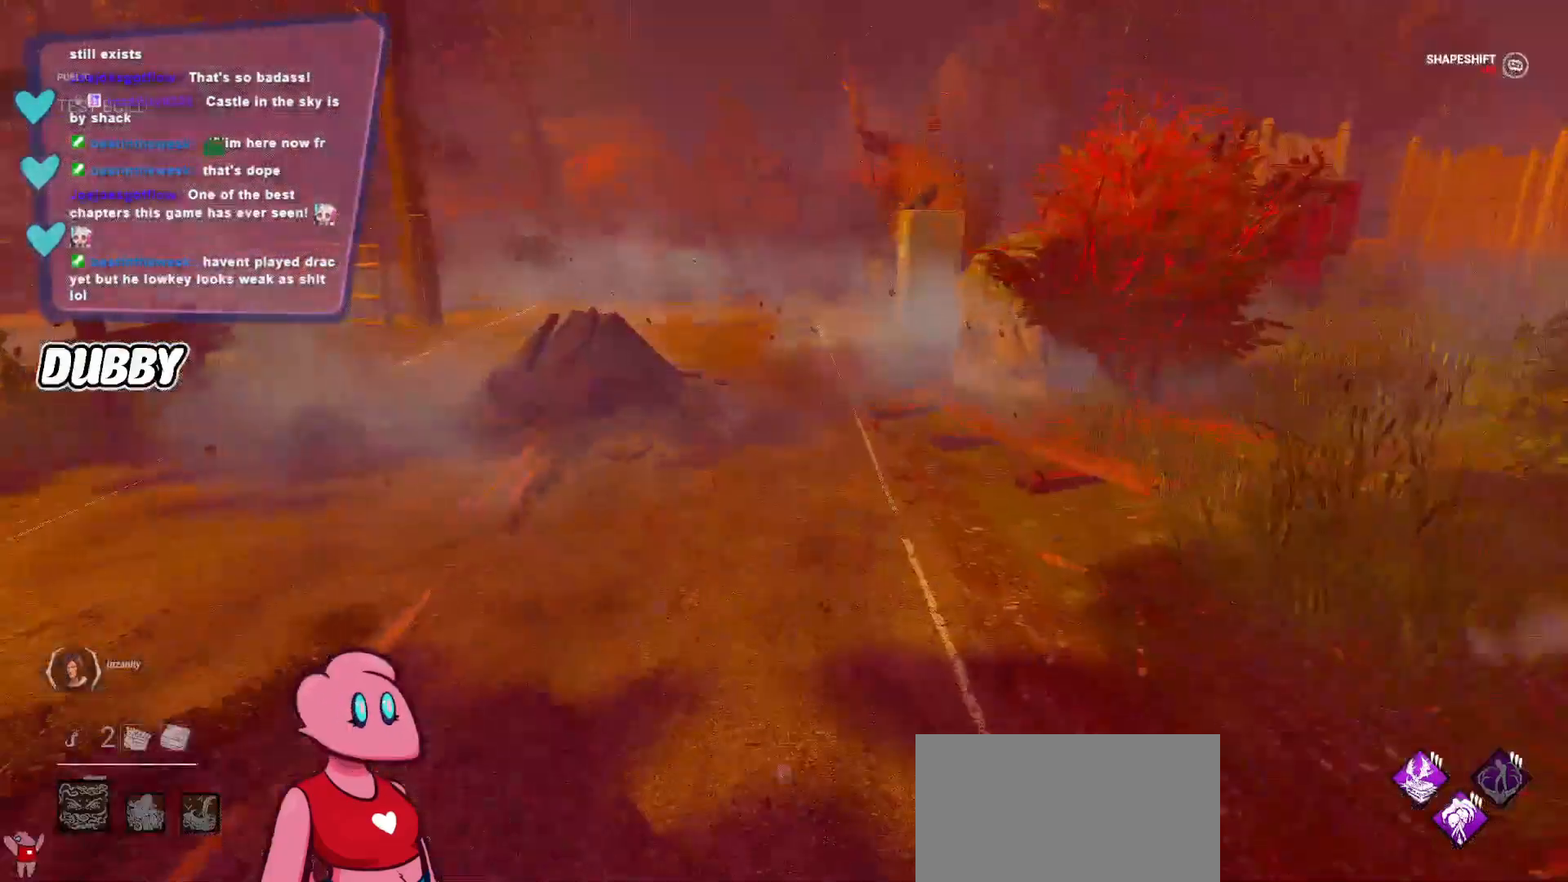
{"keys": ["w"], "mouse": [], "events": []}
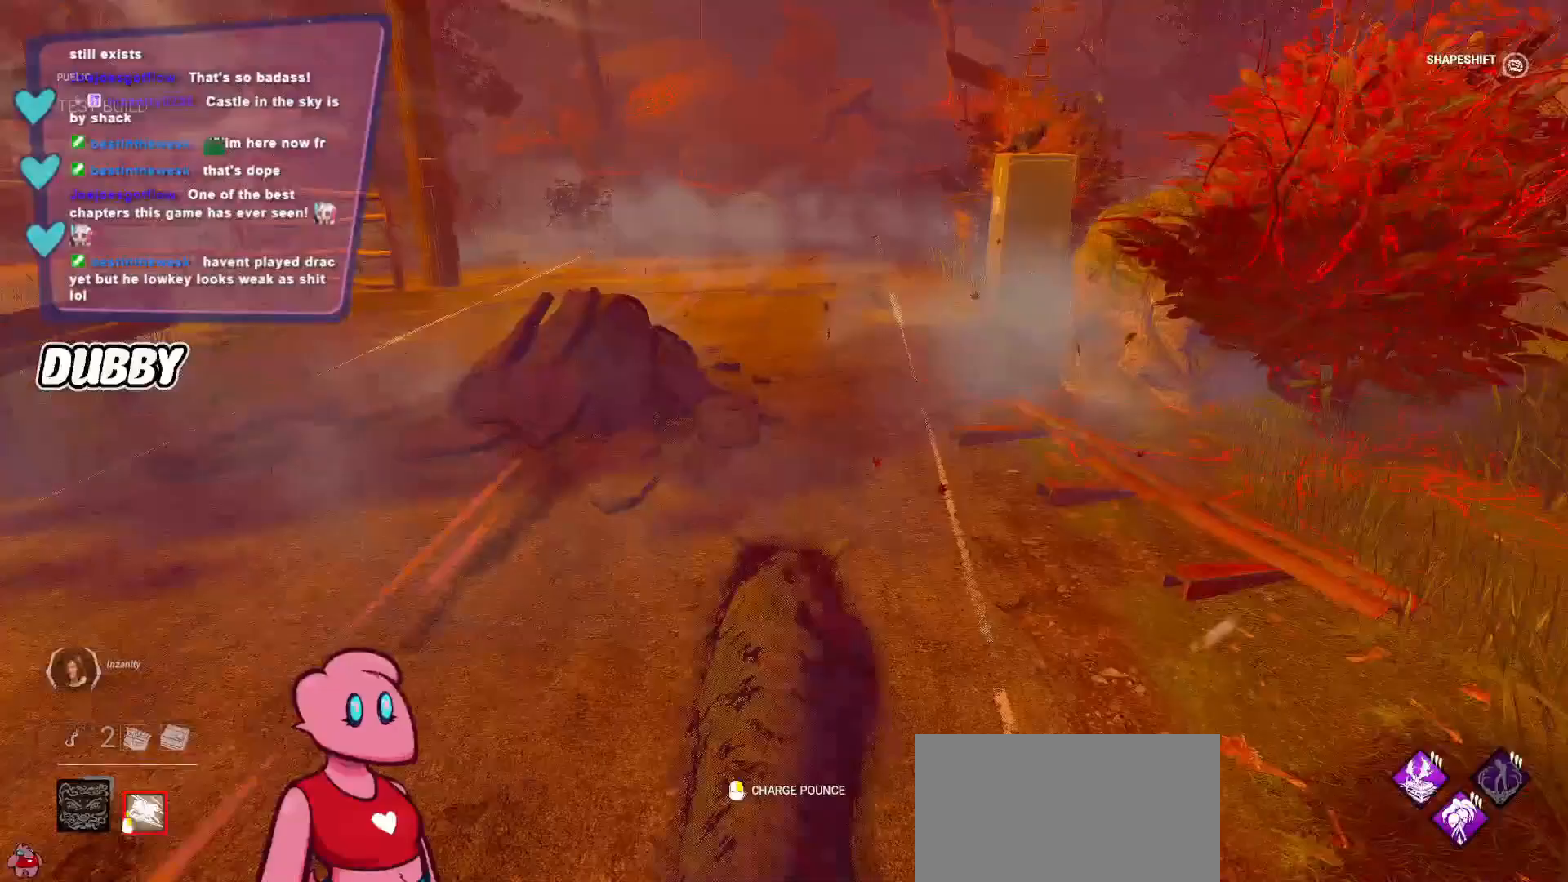
{"keys": ["w"], "mouse": [], "events": [[367, "d", "down"], [500, "d", "up"]]}
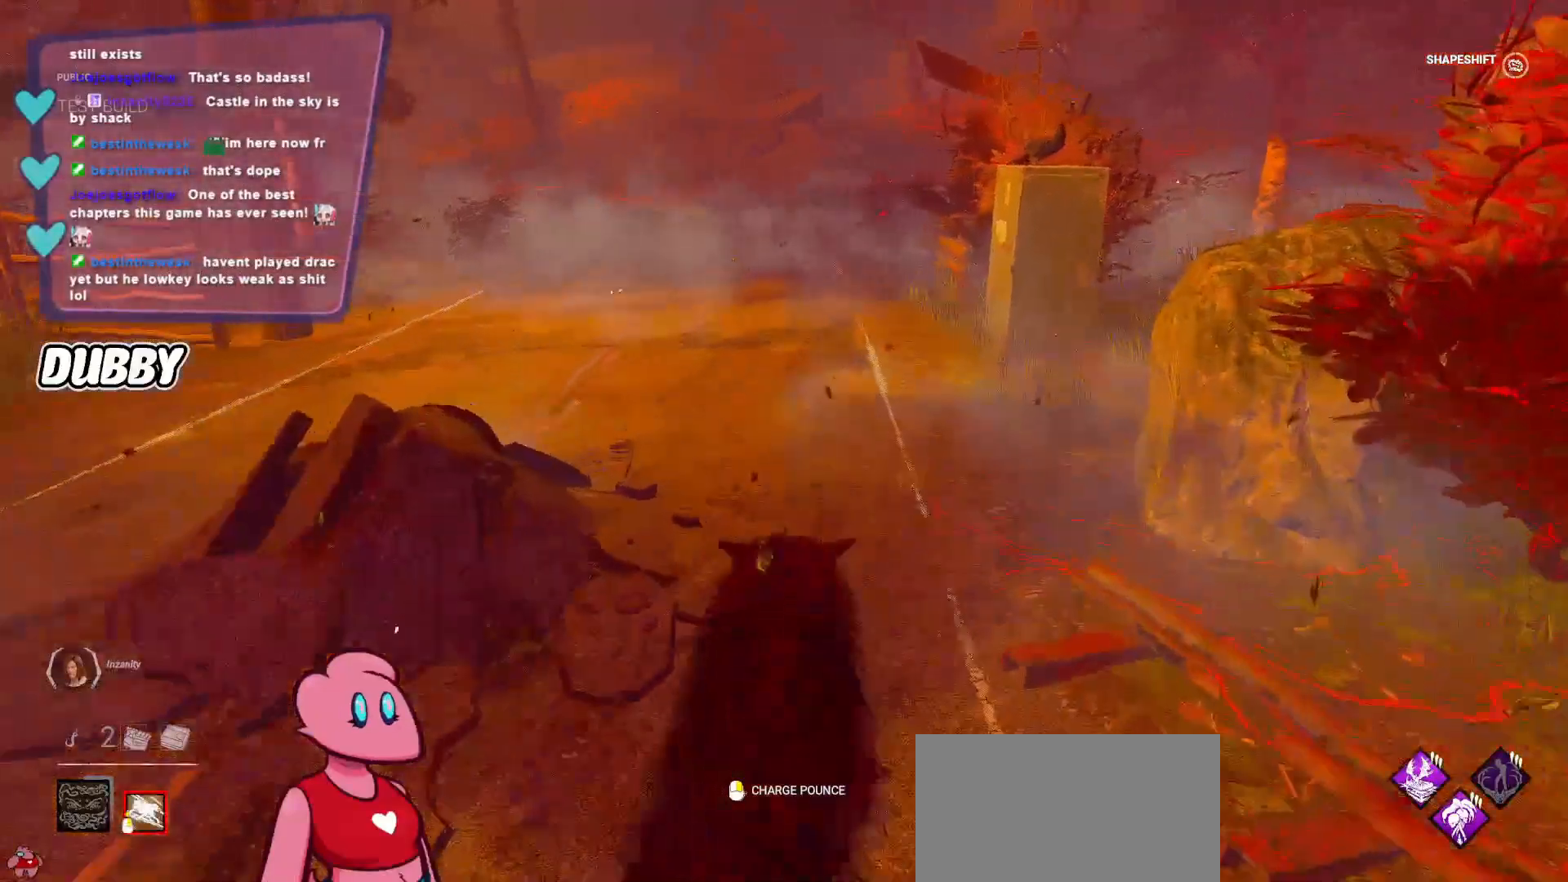
{"keys": ["d", "w"], "mouse": [], "events": [[433, "d", "down"]]}